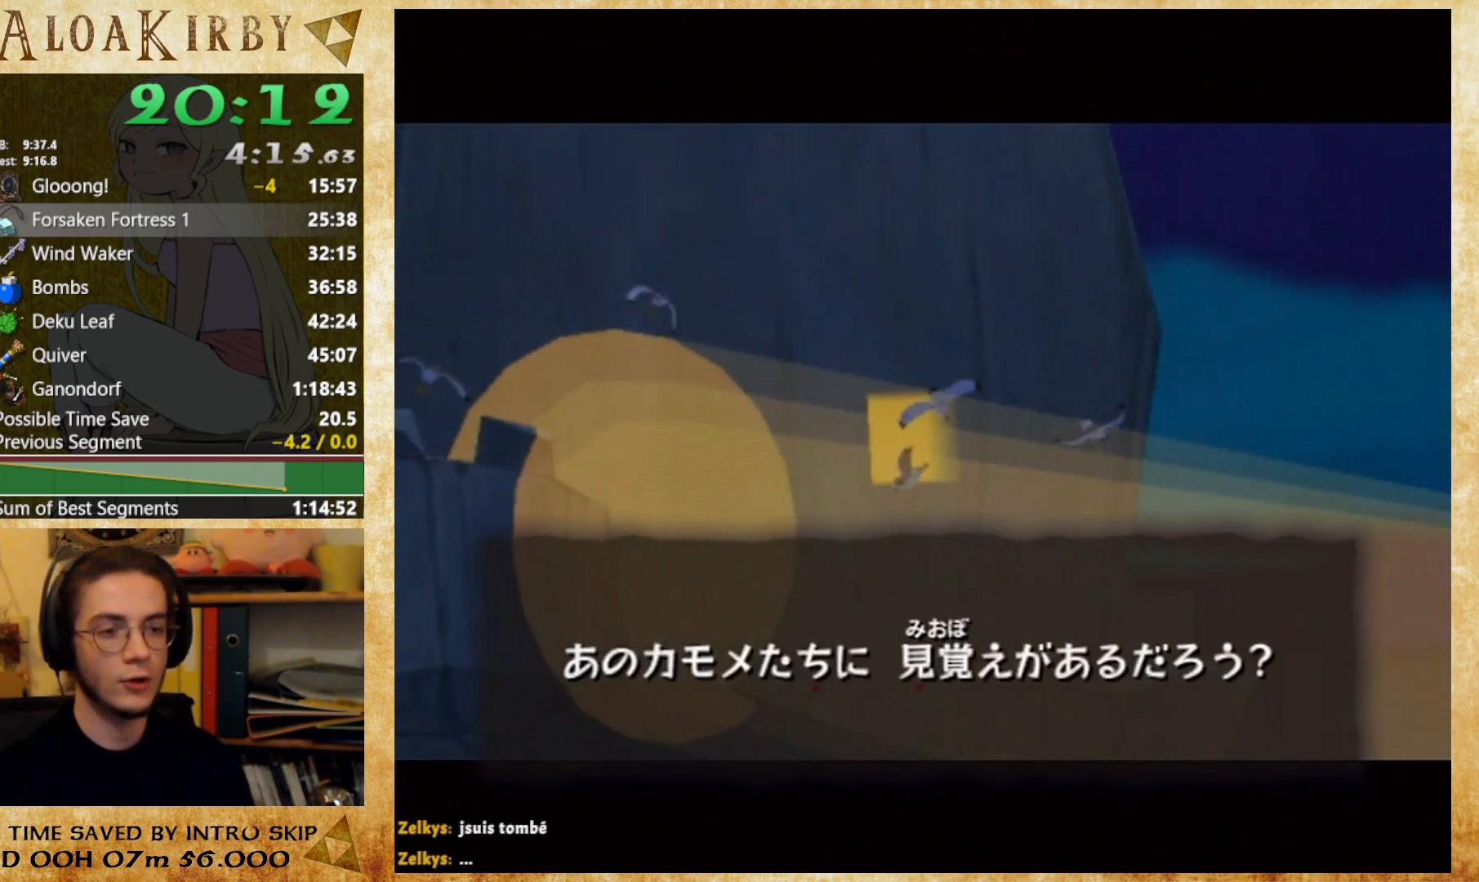
Gameplay with a controller (Nintendo layout); each line is a JSON object with the inputs held at the frame after it. "button_events" lists button changes between this image and that frame as [ms after this image, input, new state], when the widget could be followed in between (sticks are given only as held states). Not read: A B L1 L3 R3 left_stick right_stick.
{"buttons": ["X"], "button_events": [[33, "X", "down"], [100, "X", "up"], [200, "X", "down"], [200, "Y", "up"], [267, "X", "up"], [267, "Y", "down"], [333, "X", "down"], [333, "Y", "up"], [400, "Y", "down"], [467, "Y", "up"]]}
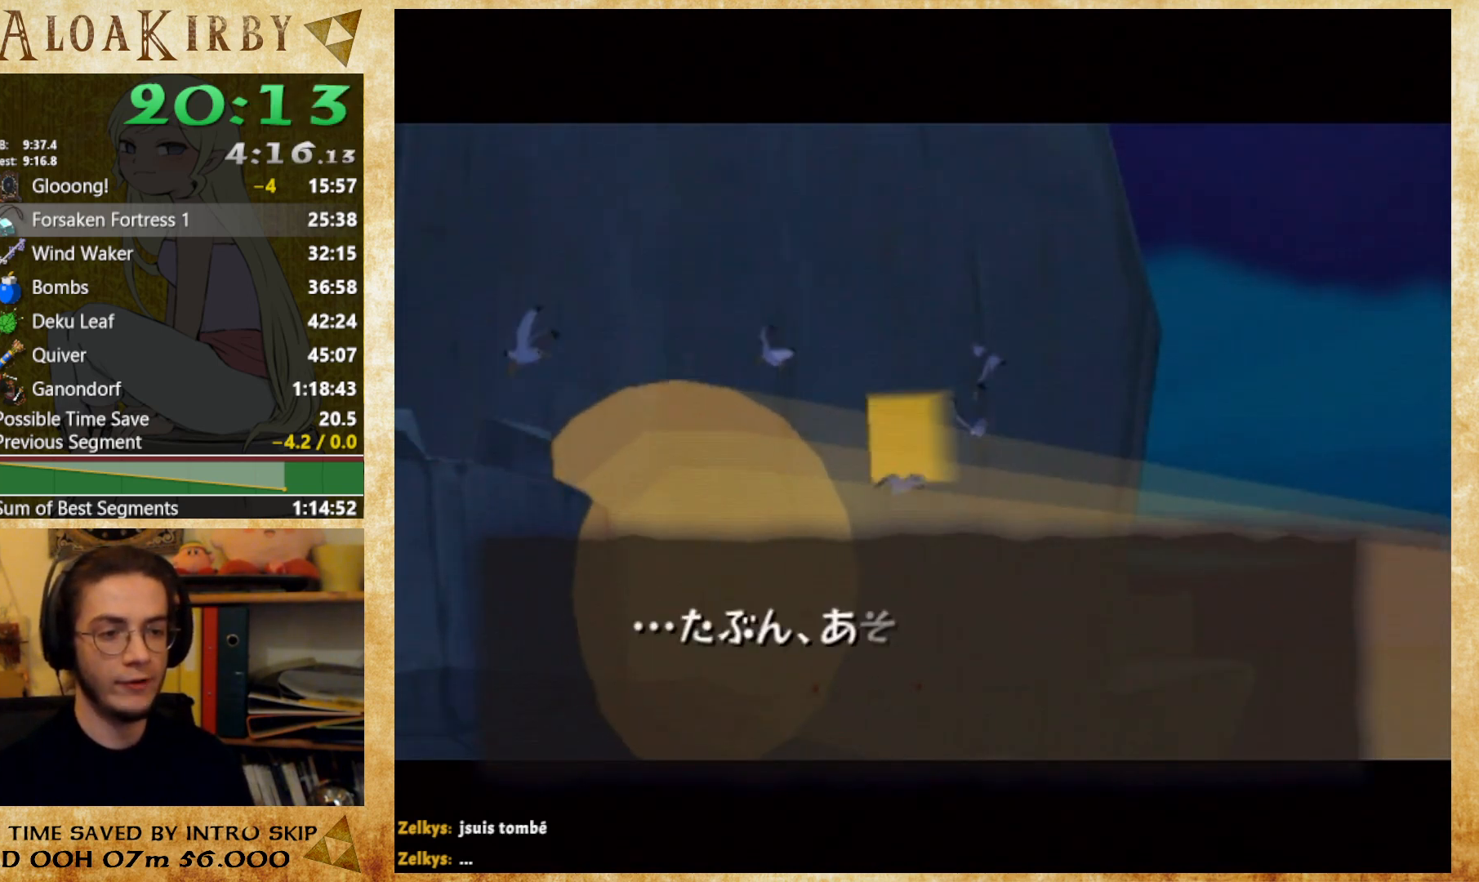
{"buttons": ["Y"], "button_events": [[33, "X", "up"], [33, "Y", "down"], [100, "X", "down"], [133, "Y", "up"], [167, "X", "up"], [200, "Y", "down"], [233, "X", "down"], [267, "Y", "up"], [300, "X", "up"], [333, "Y", "down"], [400, "X", "down"], [400, "Y", "up"], [467, "X", "up"], [467, "Y", "down"]]}
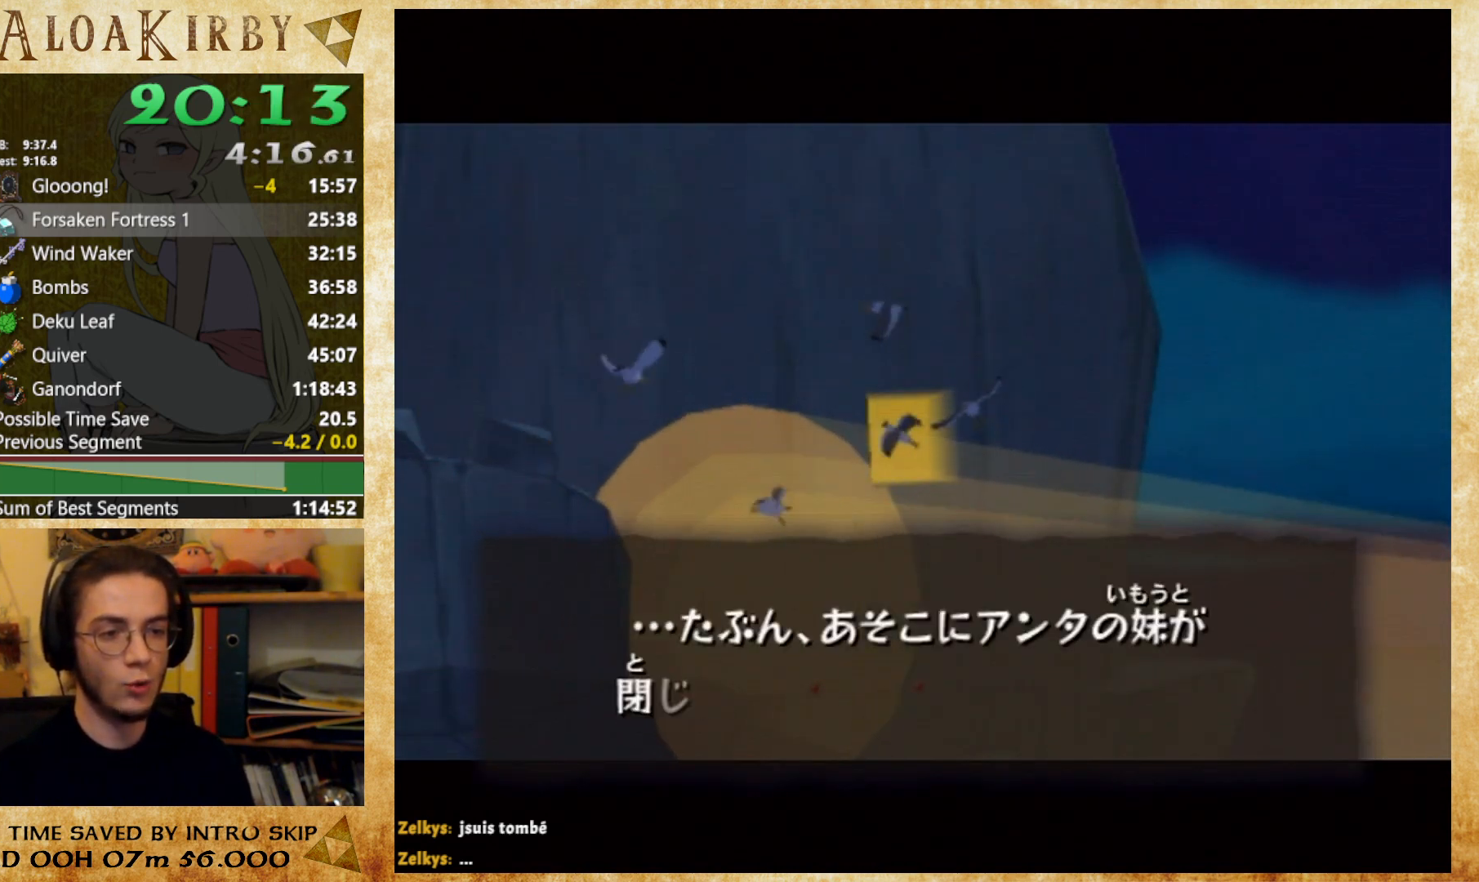
{"buttons": ["X", "Y"], "button_events": [[167, "X", "down"], [167, "Y", "up"], [233, "X", "up"], [233, "Y", "down"], [300, "X", "down"], [367, "X", "up"], [433, "X", "down"], [433, "Y", "up"], [500, "Y", "down"]]}
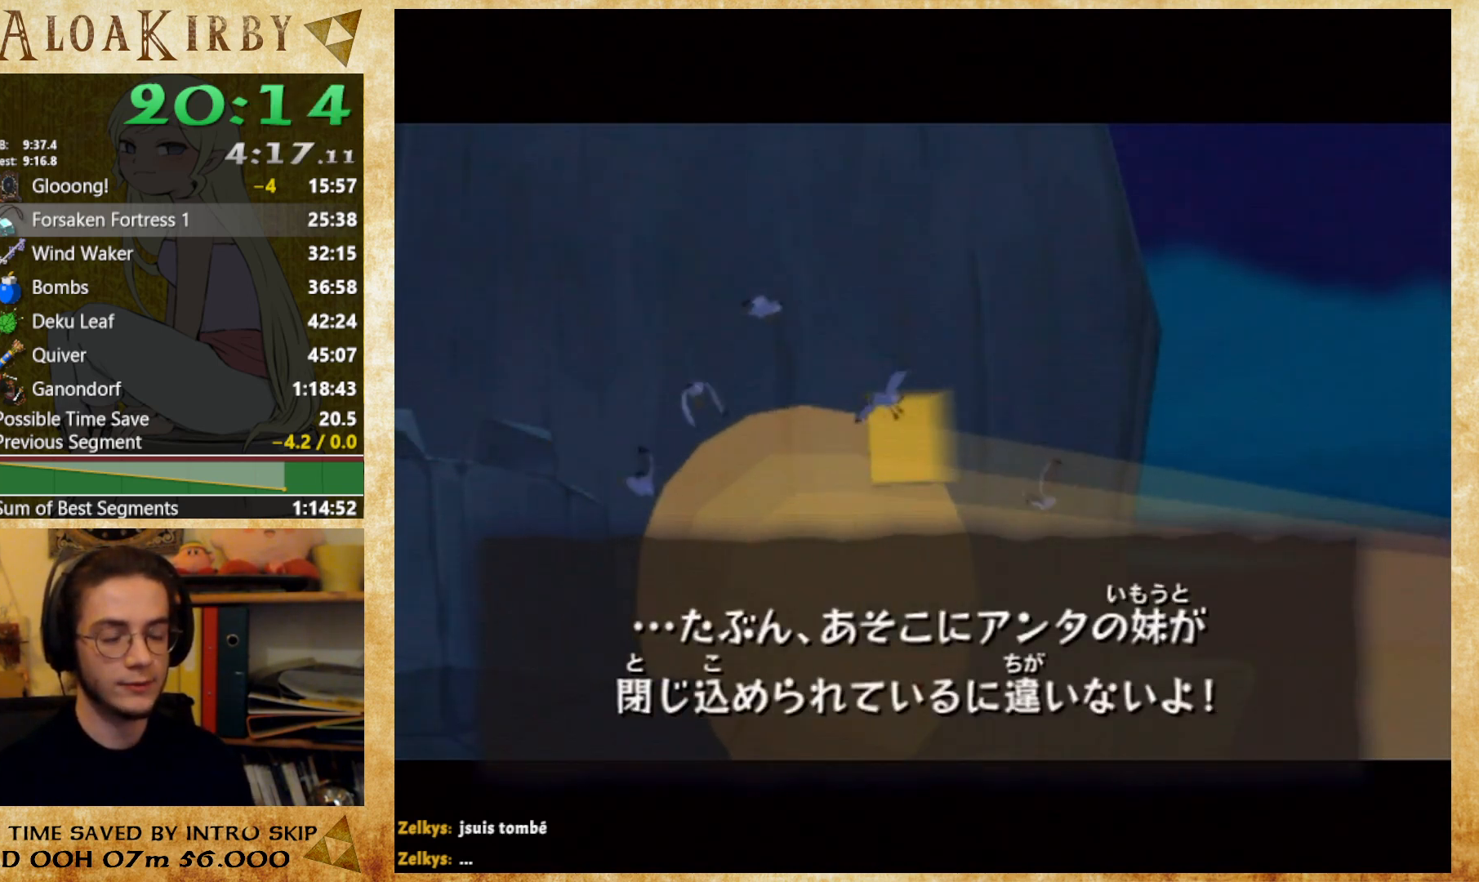
{"buttons": ["X"], "button_events": [[67, "Y", "up"], [233, "X", "up"], [233, "Y", "down"], [300, "X", "down"], [300, "Y", "up"], [400, "X", "up"], [400, "Y", "down"], [467, "X", "down"], [467, "Y", "up"]]}
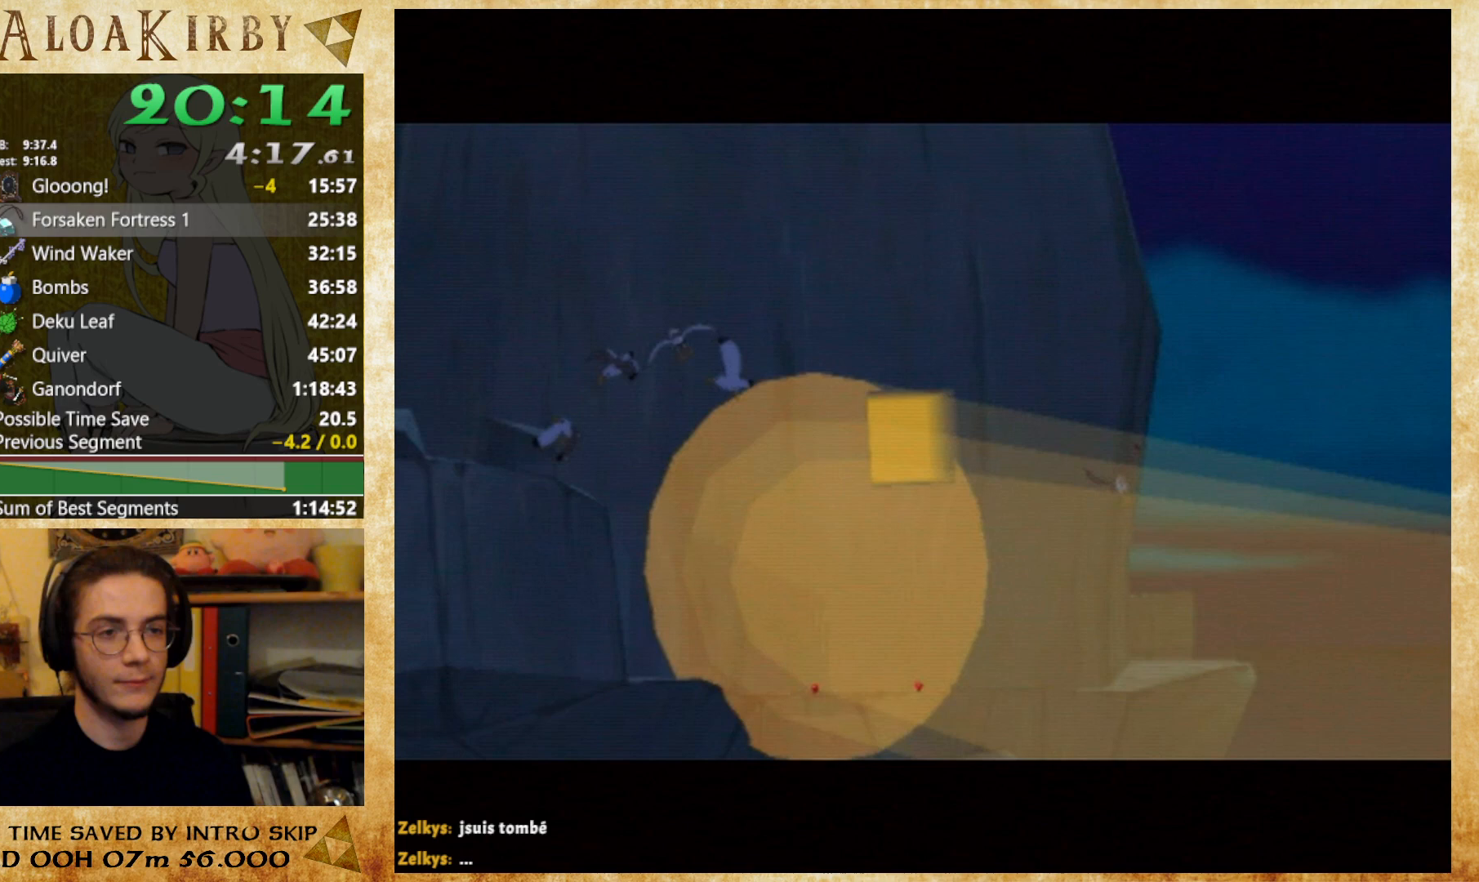
{"buttons": [], "button_events": [[33, "X", "up"], [33, "Y", "down"], [100, "X", "down"], [100, "Y", "up"], [167, "X", "up"], [167, "Y", "down"], [233, "X", "down"], [233, "Y", "up"], [300, "X", "up"], [300, "Y", "down"], [400, "X", "down"], [400, "Y", "up"], [467, "X", "up"]]}